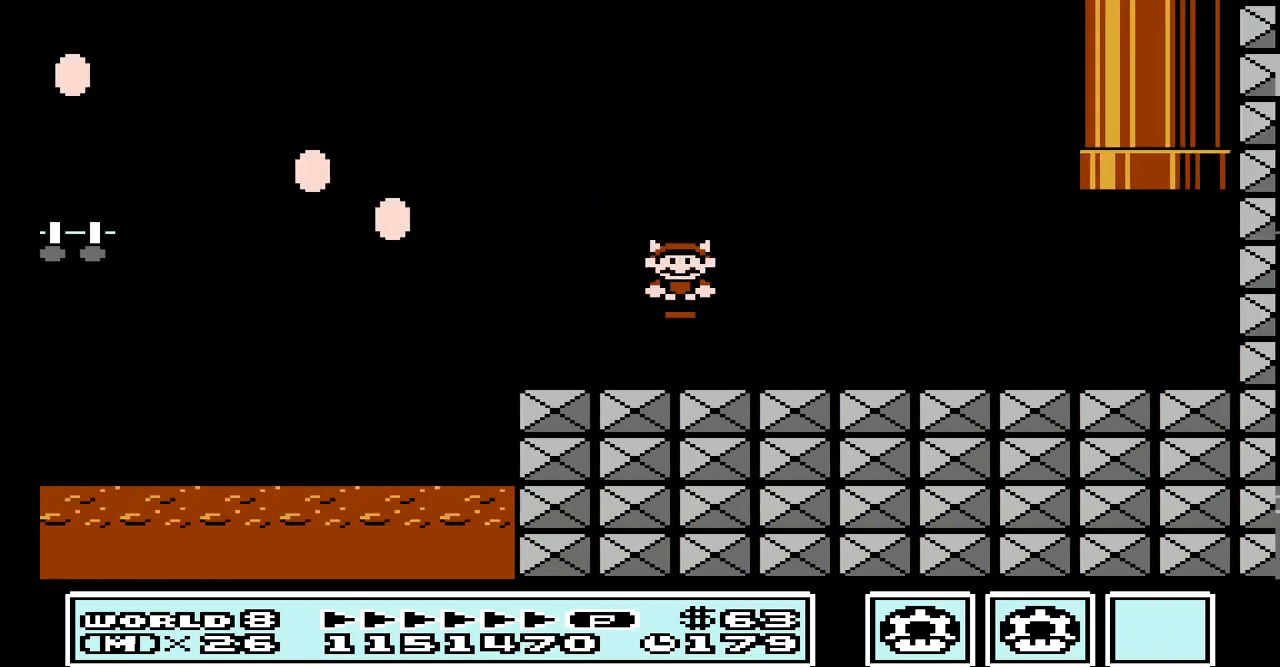
Gameplay with a controller (Nintendo layout); each line is a JSON object with the inputs held at the frame after it. "events" lists button and stick changes between this image and that frame as [ms after this image, input, new state], when the widget could be followed in between. Not read: L3 R3.
{"buttons": ["B", "DPAD_UP"], "events": [[67, "DPAD_RIGHT", "down"], [433, "DPAD_UP", "down"], [467, "DPAD_RIGHT", "up"]]}
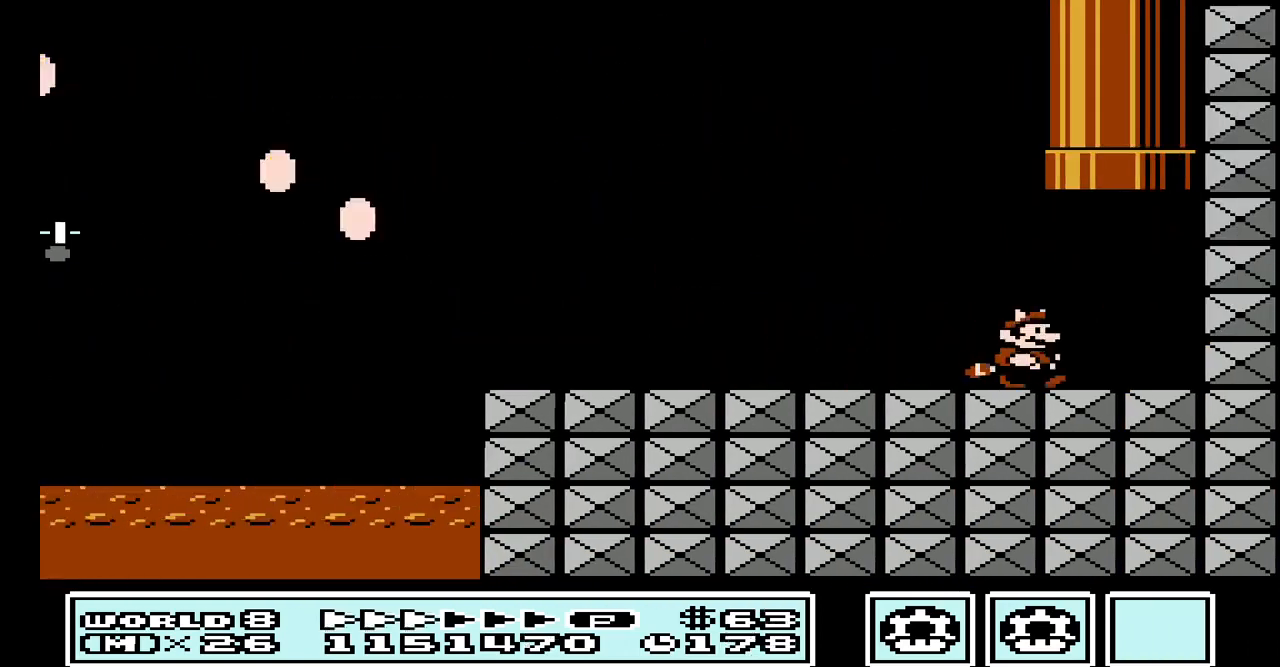
{"buttons": ["B", "DPAD_UP"], "events": [[33, "A", "down"], [367, "DPAD_LEFT", "down"], [433, "A", "up"], [500, "DPAD_LEFT", "up"]]}
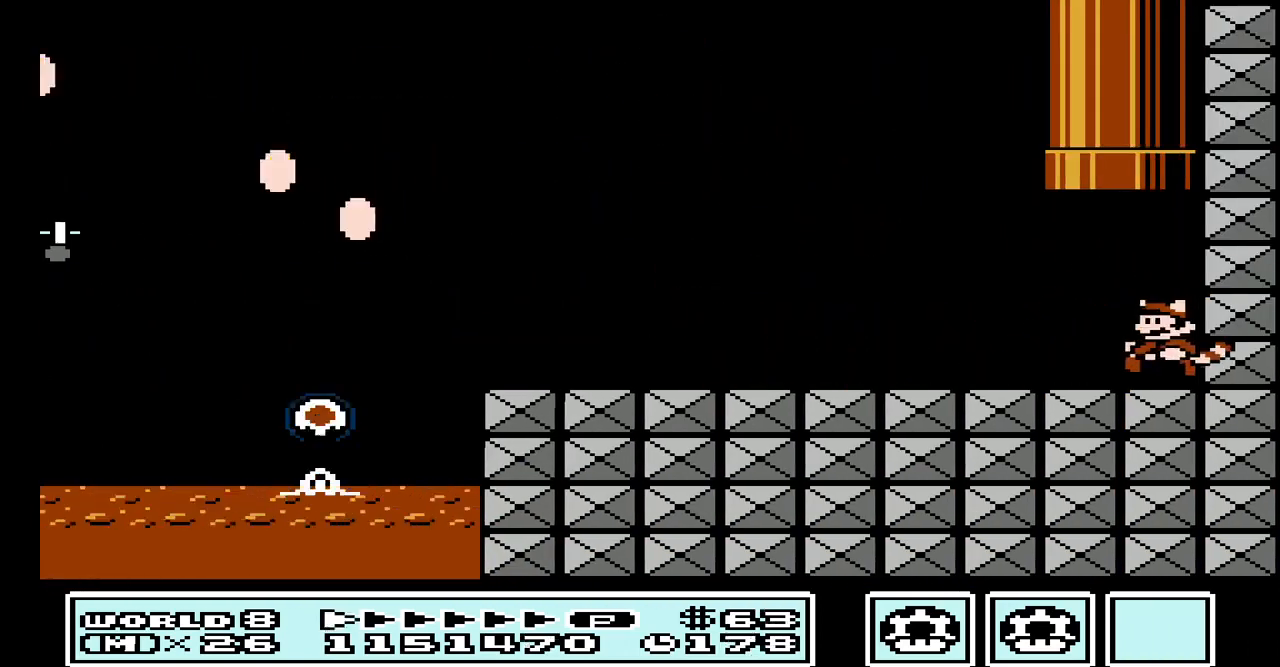
{"buttons": ["A", "B", "DPAD_UP"], "events": [[167, "A", "down"], [267, "DPAD_LEFT", "down"], [367, "DPAD_LEFT", "up"]]}
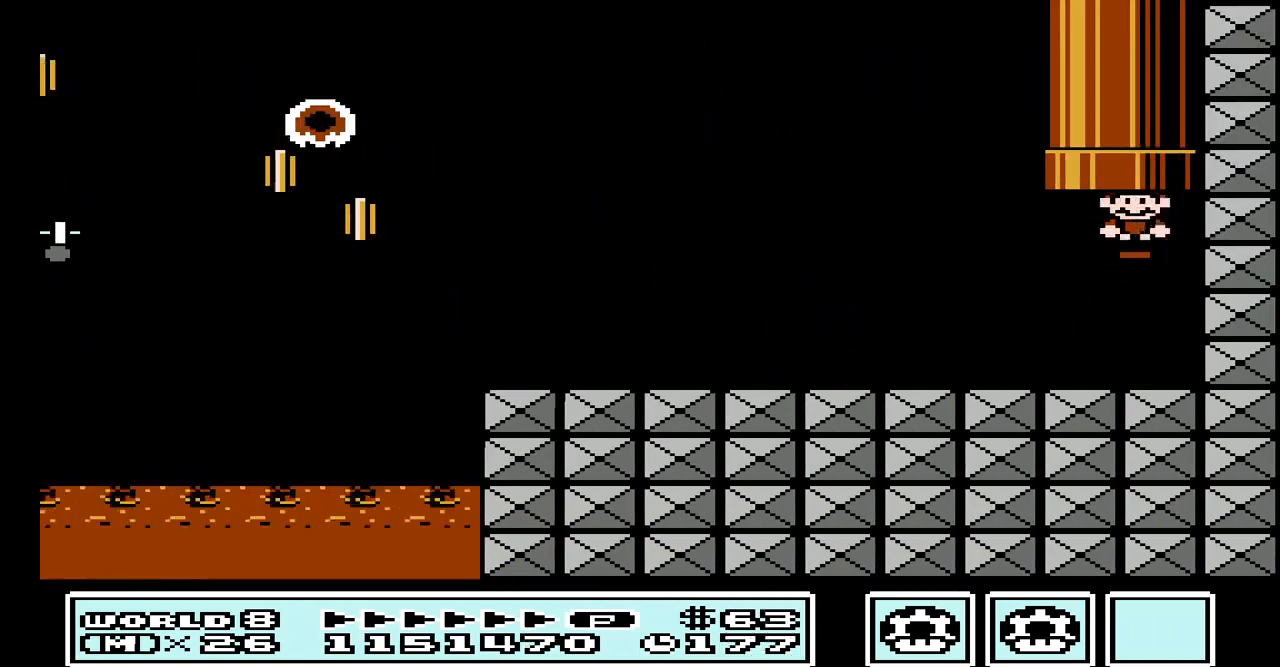
{"buttons": [], "events": [[133, "A", "up"], [400, "B", "up"], [433, "DPAD_UP", "up"]]}
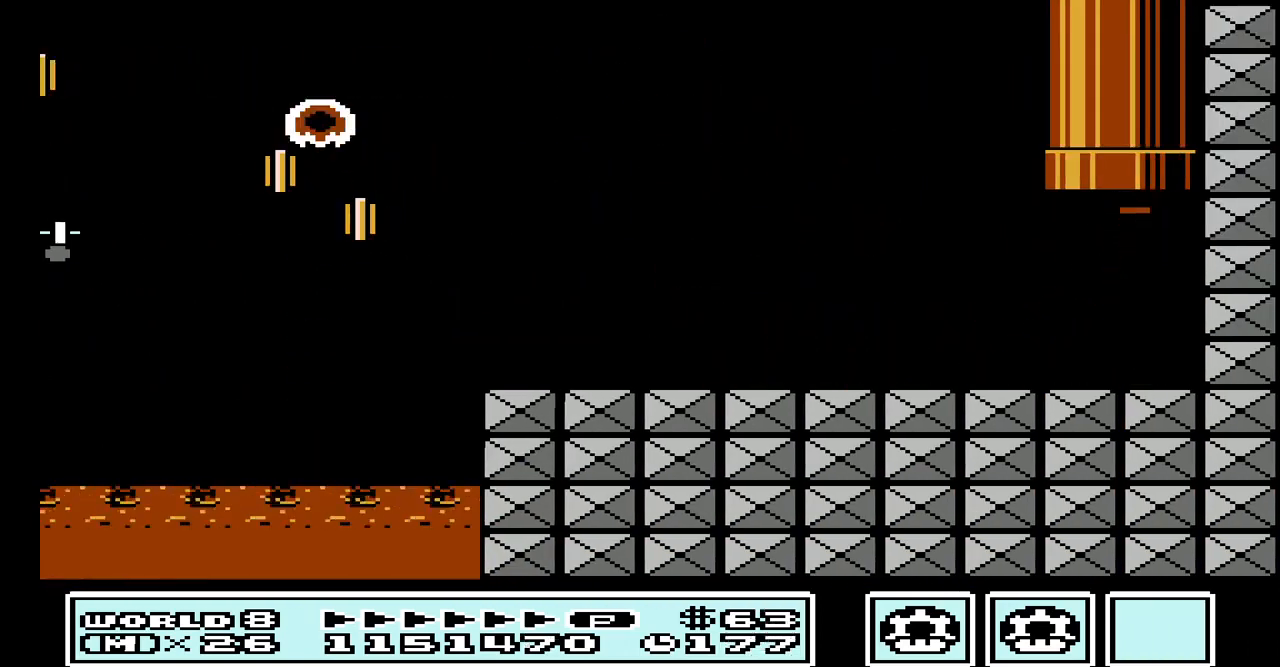
{"buttons": [], "events": []}
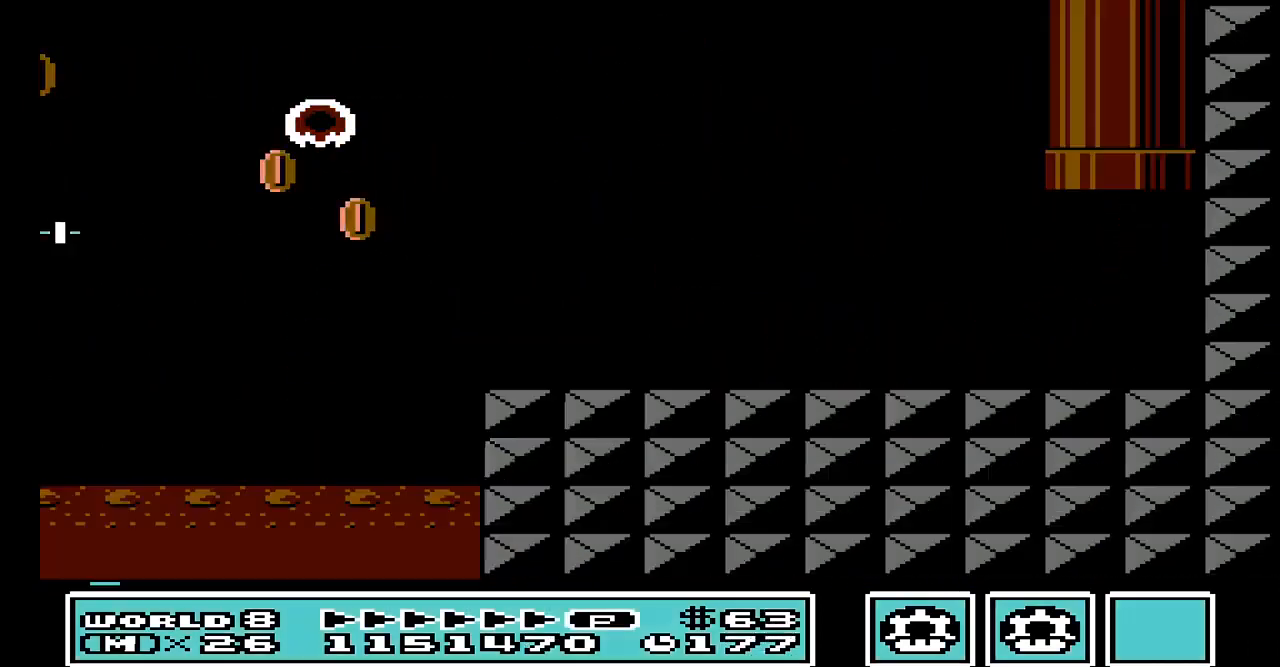
{"buttons": [], "events": []}
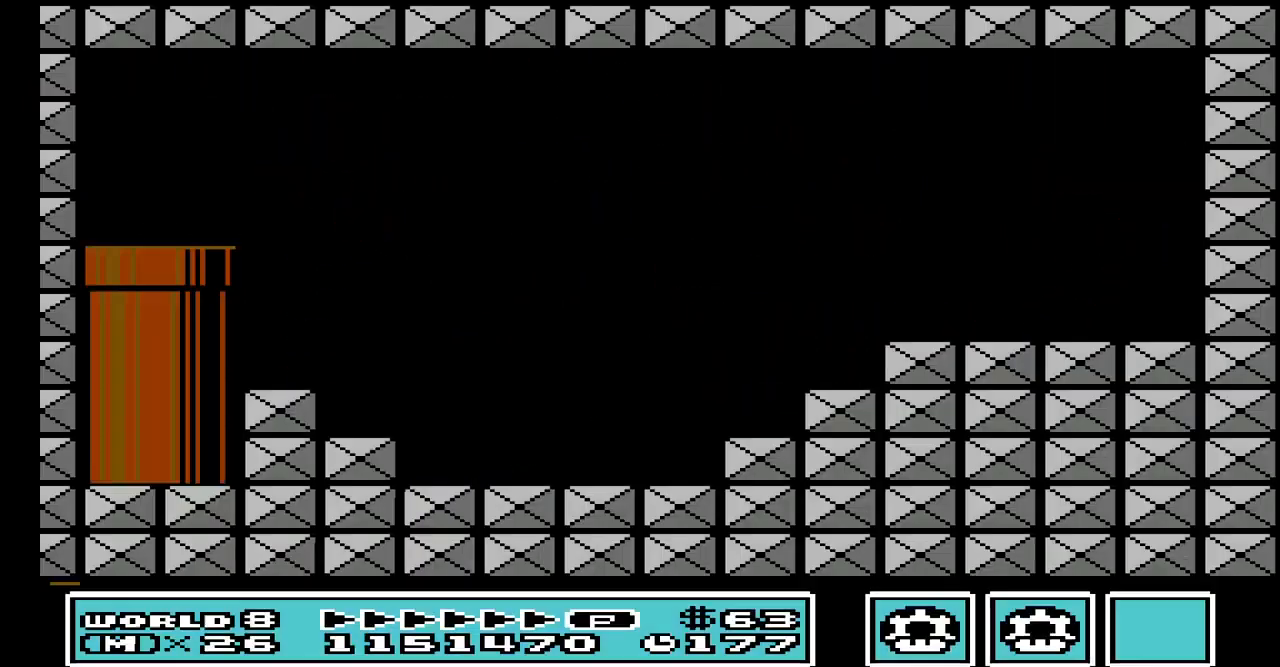
{"buttons": ["DPAD_RIGHT"], "events": [[400, "DPAD_RIGHT", "down"]]}
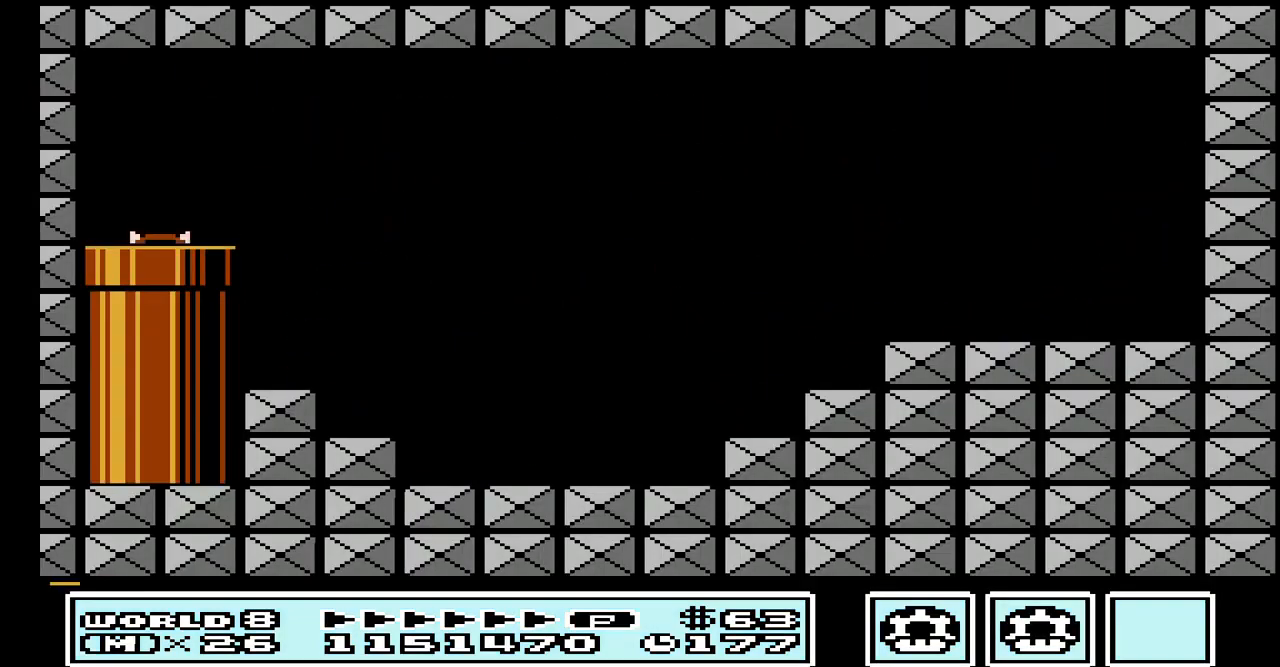
{"buttons": ["B", "DPAD_RIGHT"], "events": [[300, "B", "down"]]}
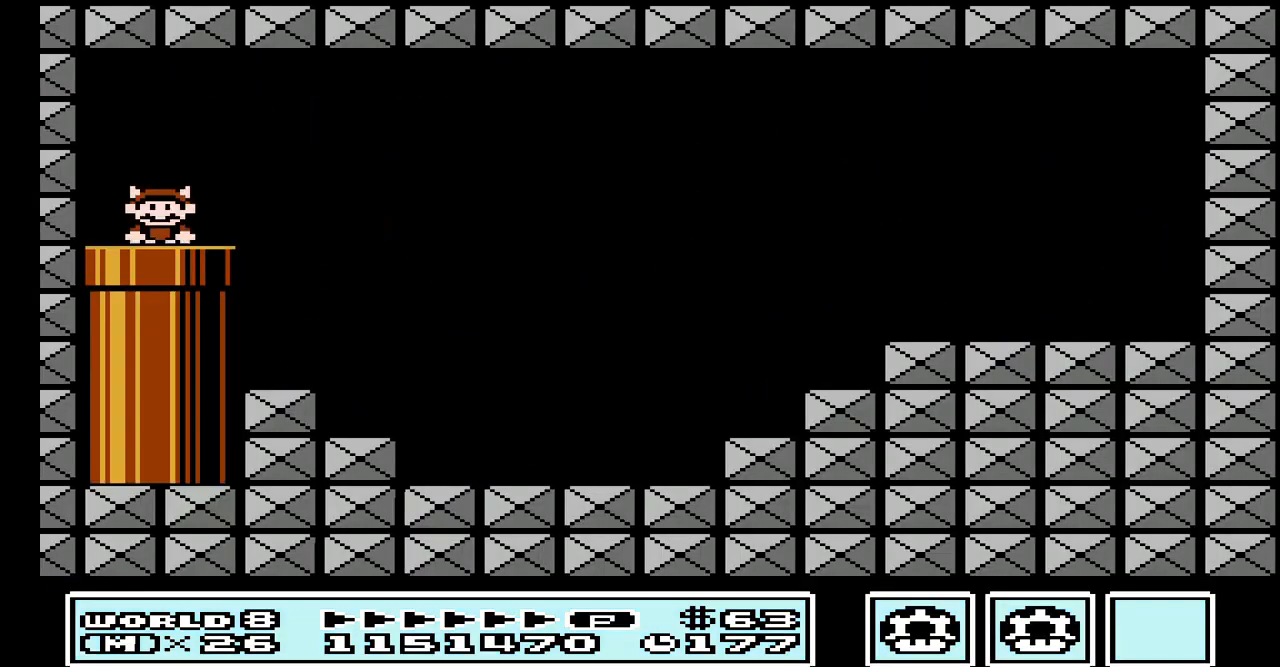
{"buttons": ["B", "DPAD_RIGHT"], "events": []}
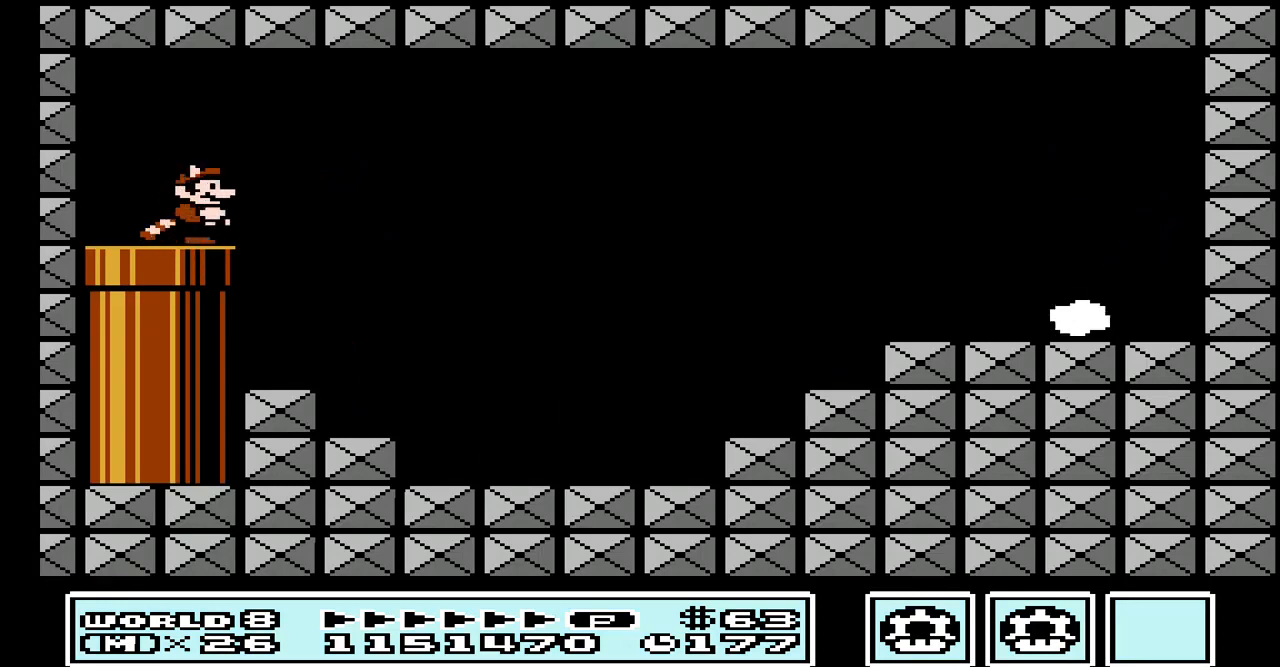
{"buttons": ["B"], "events": [[367, "DPAD_RIGHT", "up"]]}
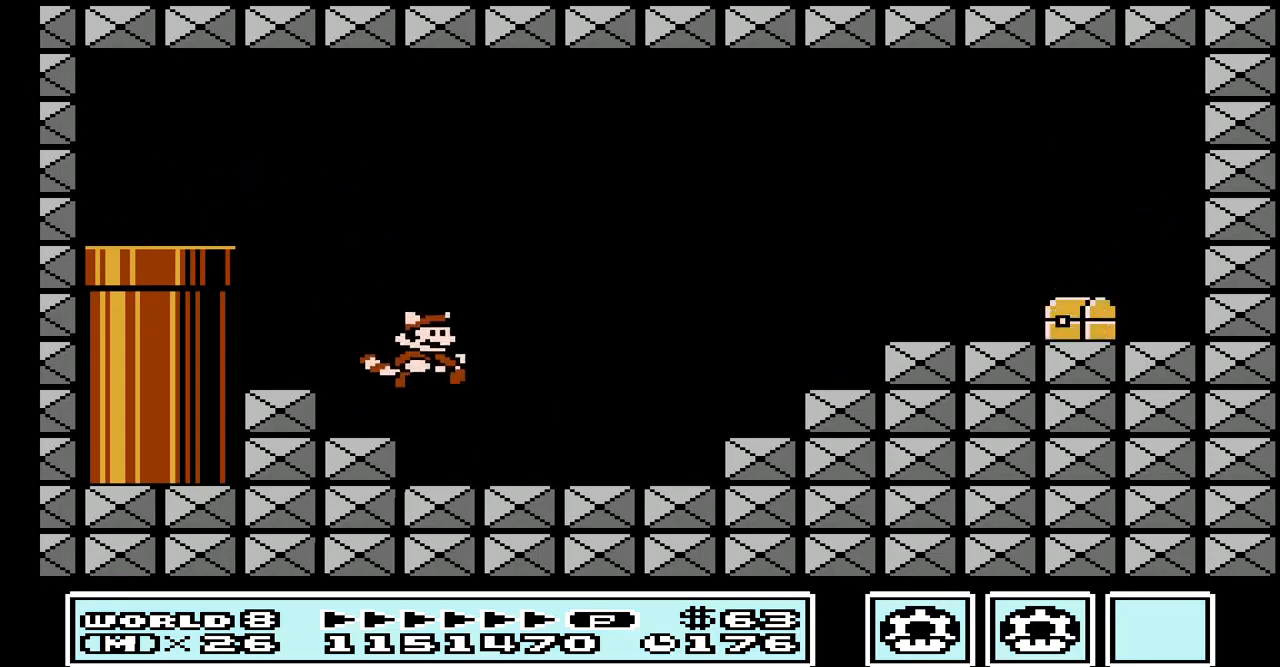
{"buttons": ["A", "B", "DPAD_RIGHT"], "events": [[167, "DPAD_RIGHT", "down"], [233, "A", "down"]]}
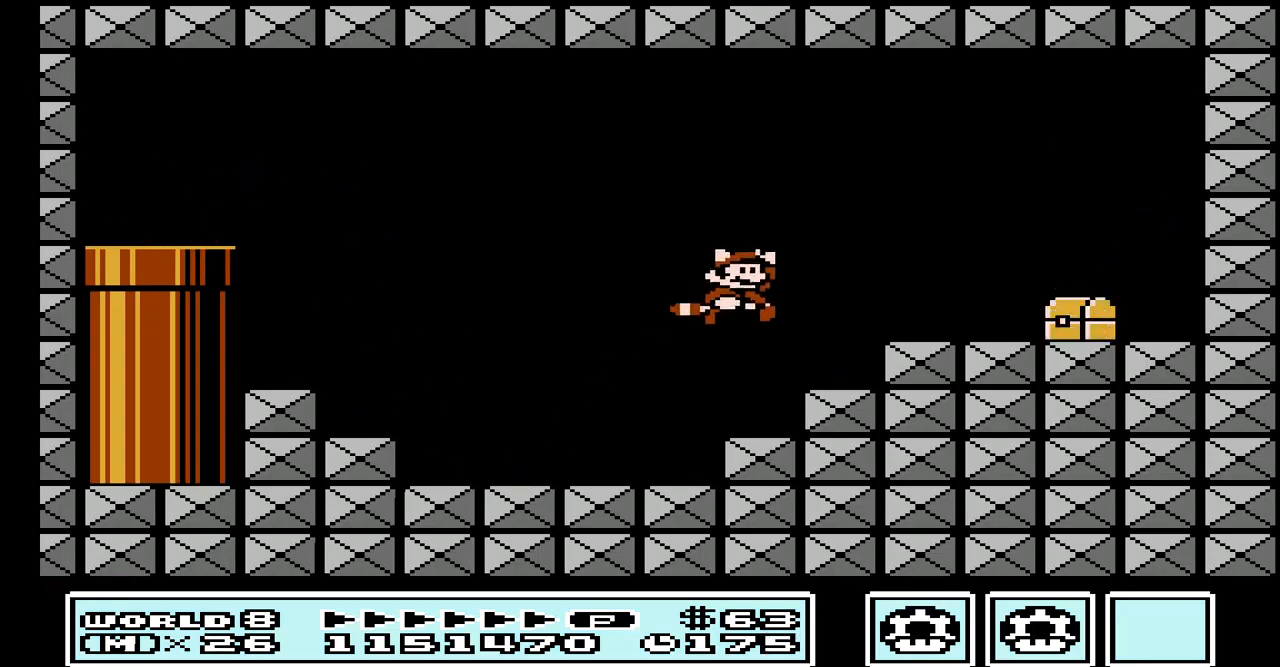
{"buttons": ["B"], "events": [[67, "A", "up"], [500, "DPAD_RIGHT", "up"]]}
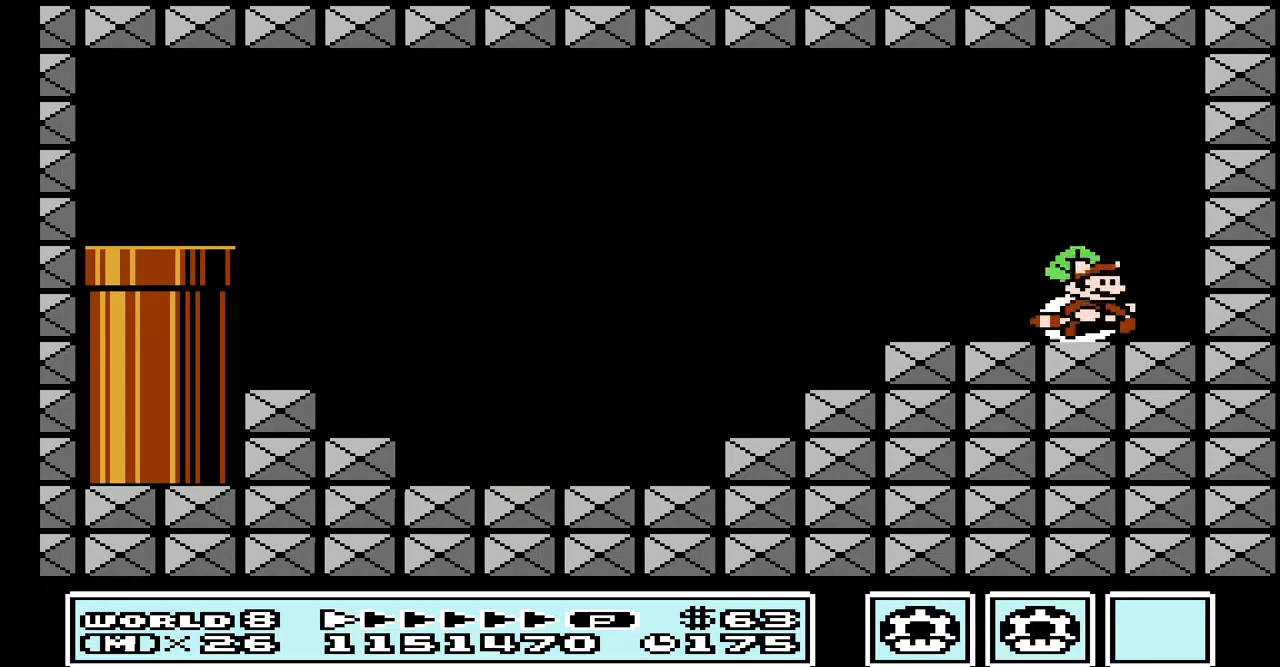
{"buttons": ["A", "B", "DPAD_LEFT"], "events": [[167, "B", "up"], [267, "B", "down"], [300, "DPAD_LEFT", "down"], [500, "A", "down"]]}
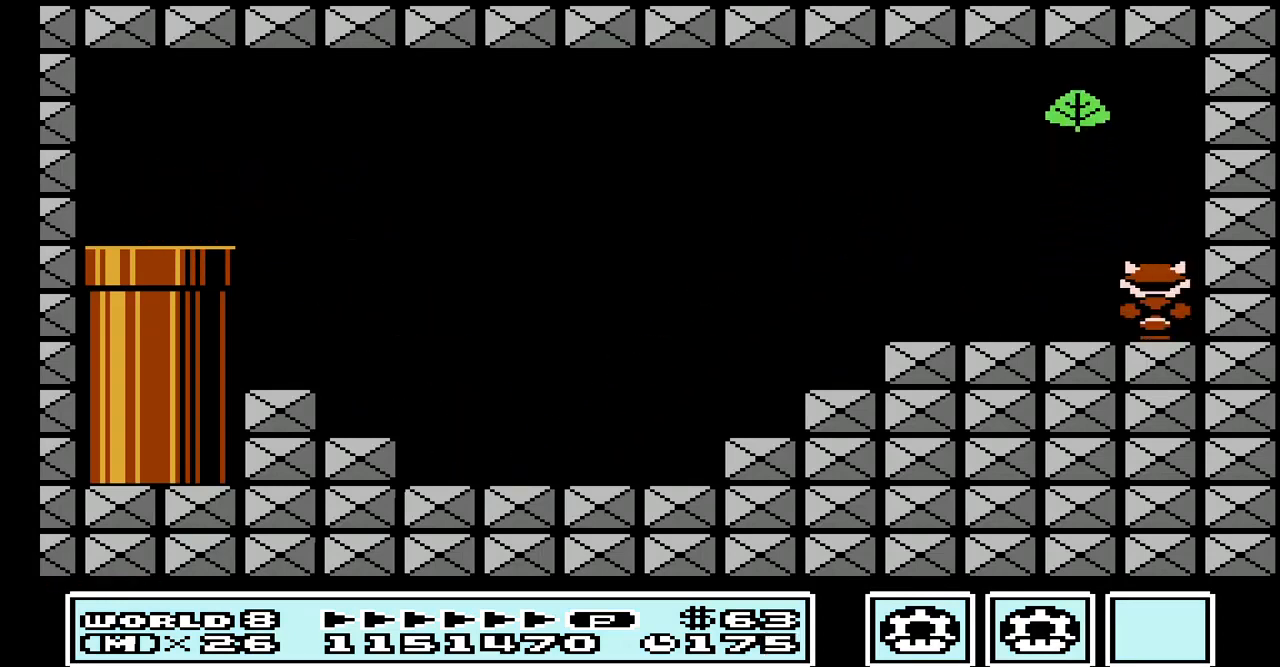
{"buttons": ["A", "DPAD_LEFT"], "events": [[267, "A", "up"], [333, "B", "up"], [467, "A", "down"]]}
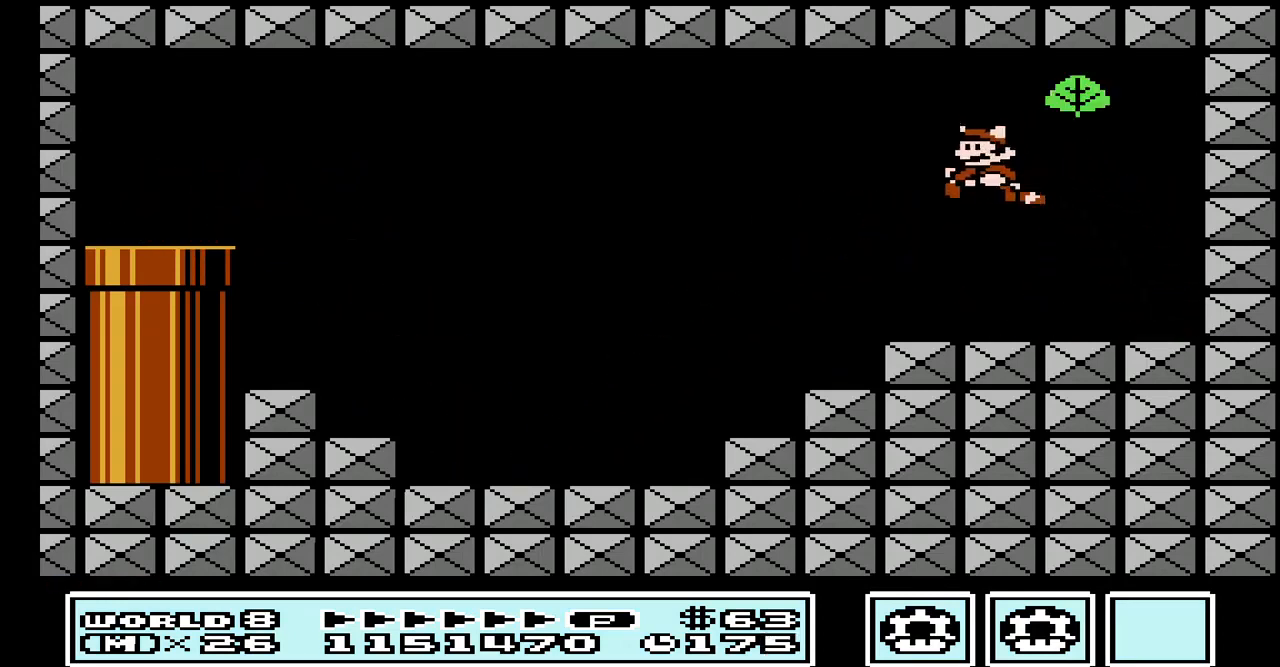
{"buttons": ["B", "DPAD_LEFT"], "events": [[67, "A", "up"], [333, "B", "down"]]}
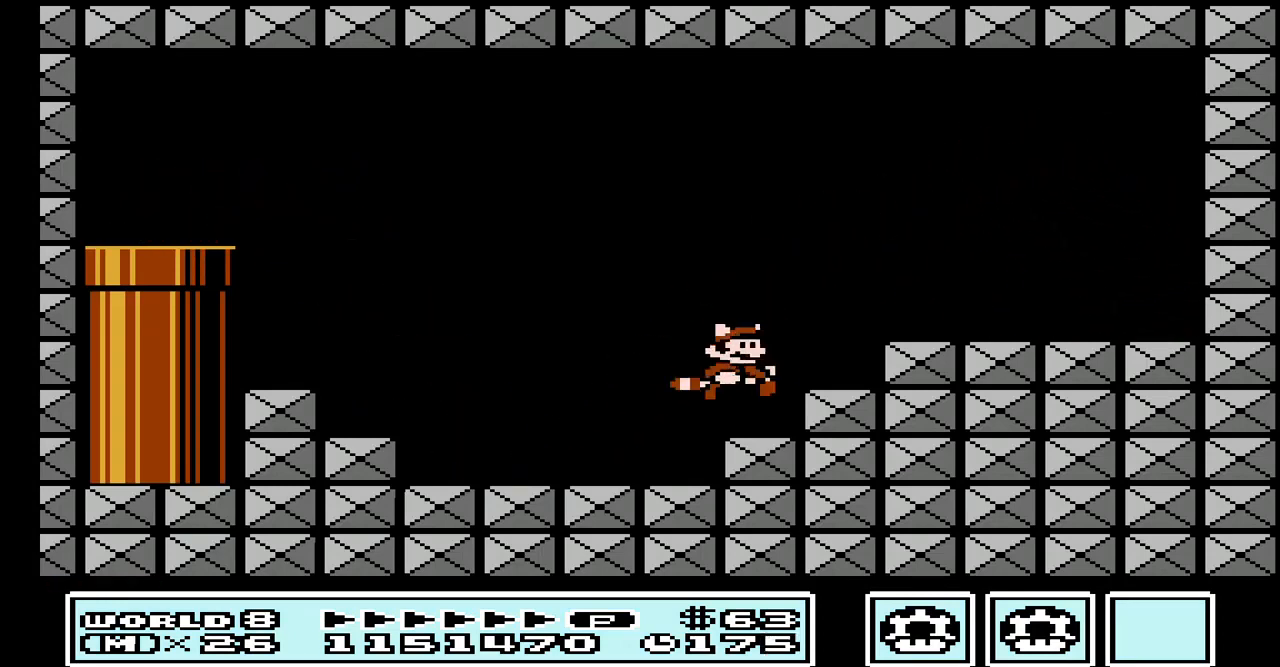
{"buttons": ["A", "B", "DPAD_LEFT"], "events": [[300, "A", "down"]]}
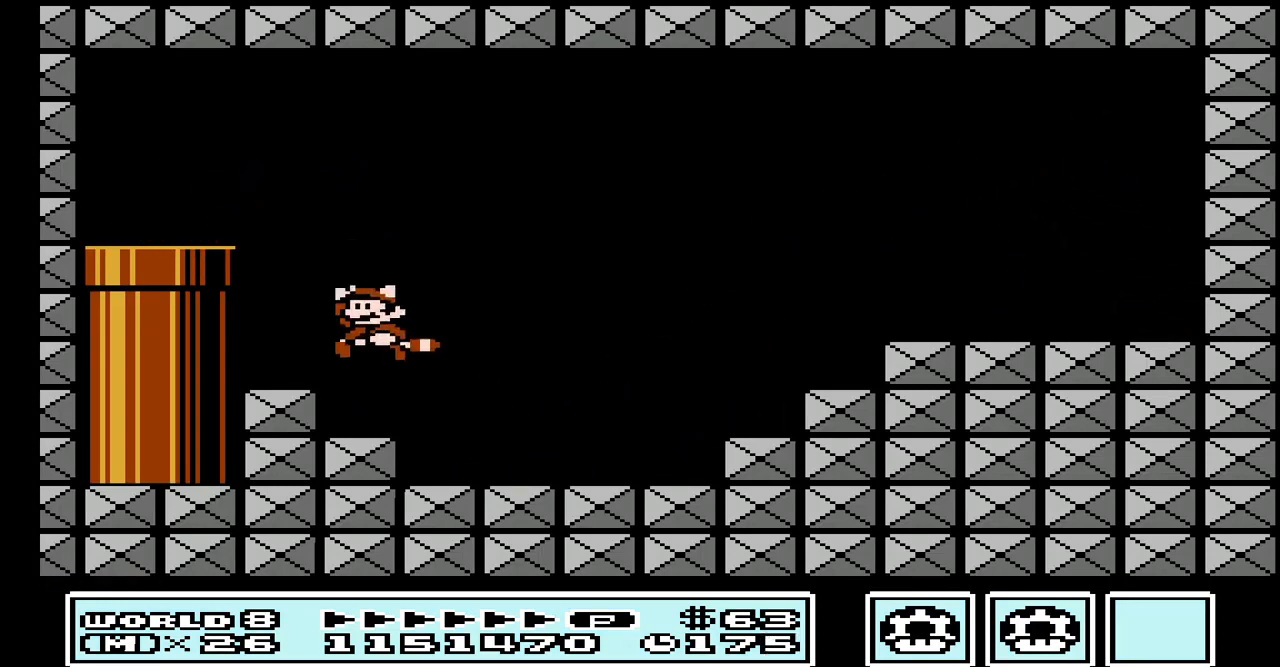
{"buttons": ["B", "DPAD_LEFT"], "events": [[433, "A", "up"]]}
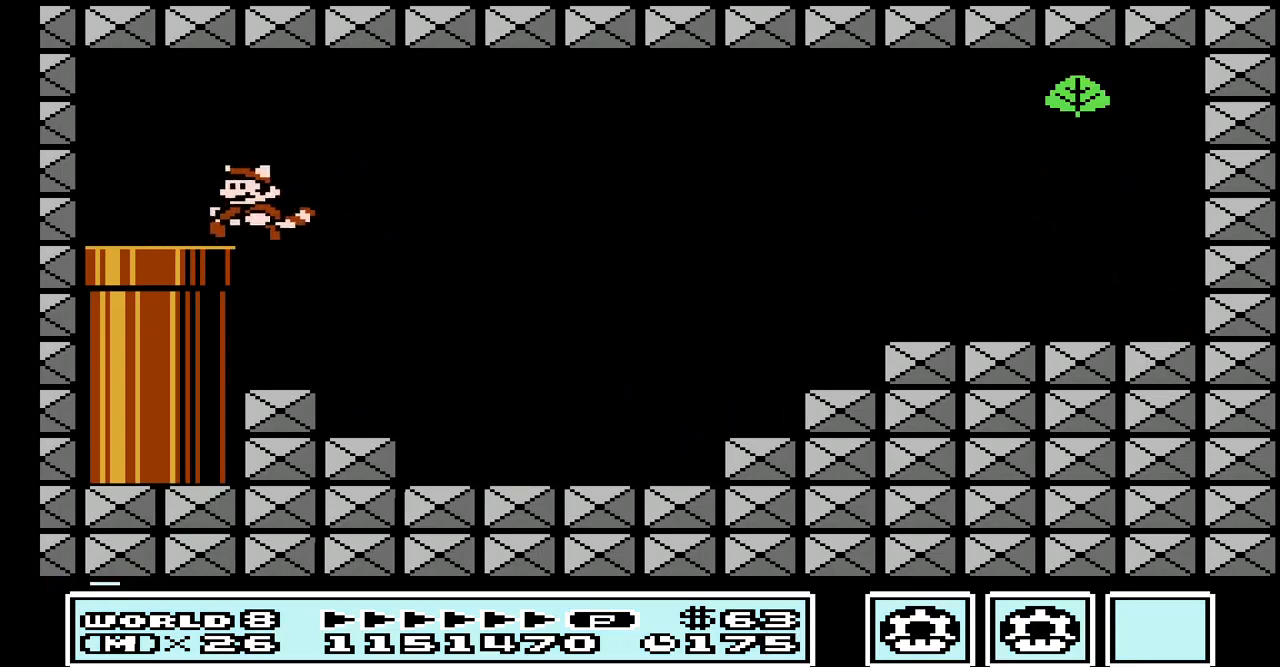
{"buttons": ["B"], "events": [[167, "DPAD_LEFT", "up"], [200, "DPAD_DOWN", "down"], [367, "DPAD_DOWN", "up"]]}
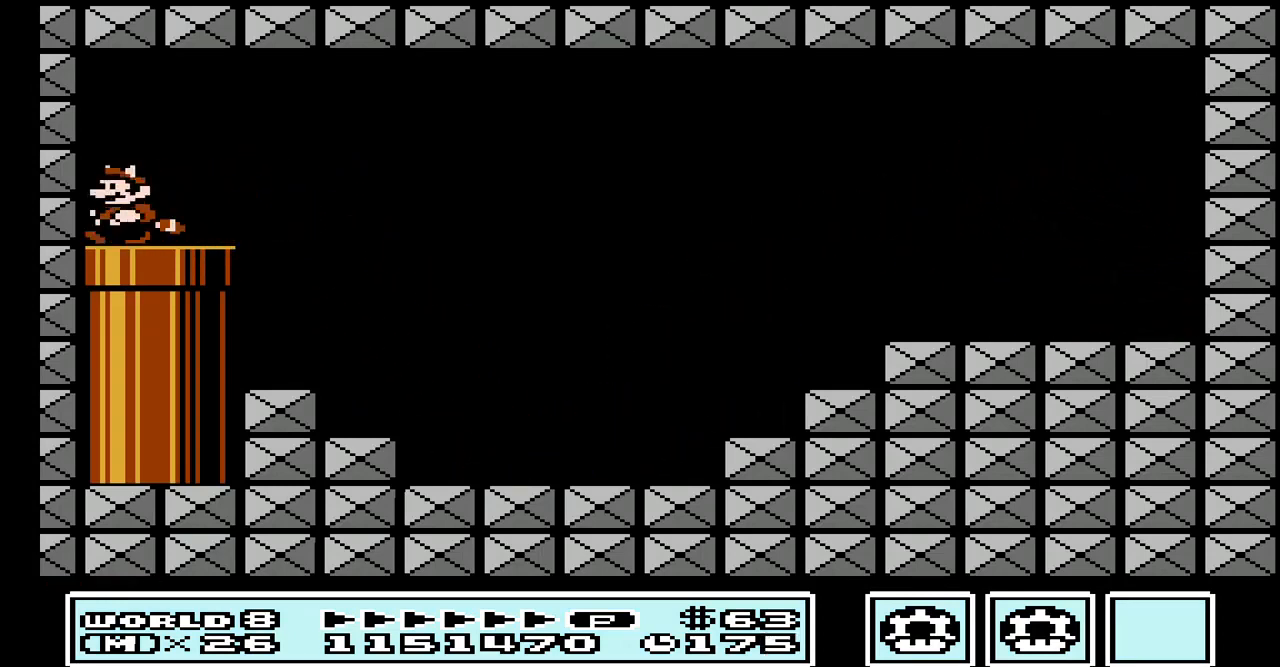
{"buttons": ["B"], "events": [[33, "DPAD_DOWN", "down"], [200, "DPAD_DOWN", "up"], [333, "DPAD_DOWN", "down"], [467, "DPAD_DOWN", "up"]]}
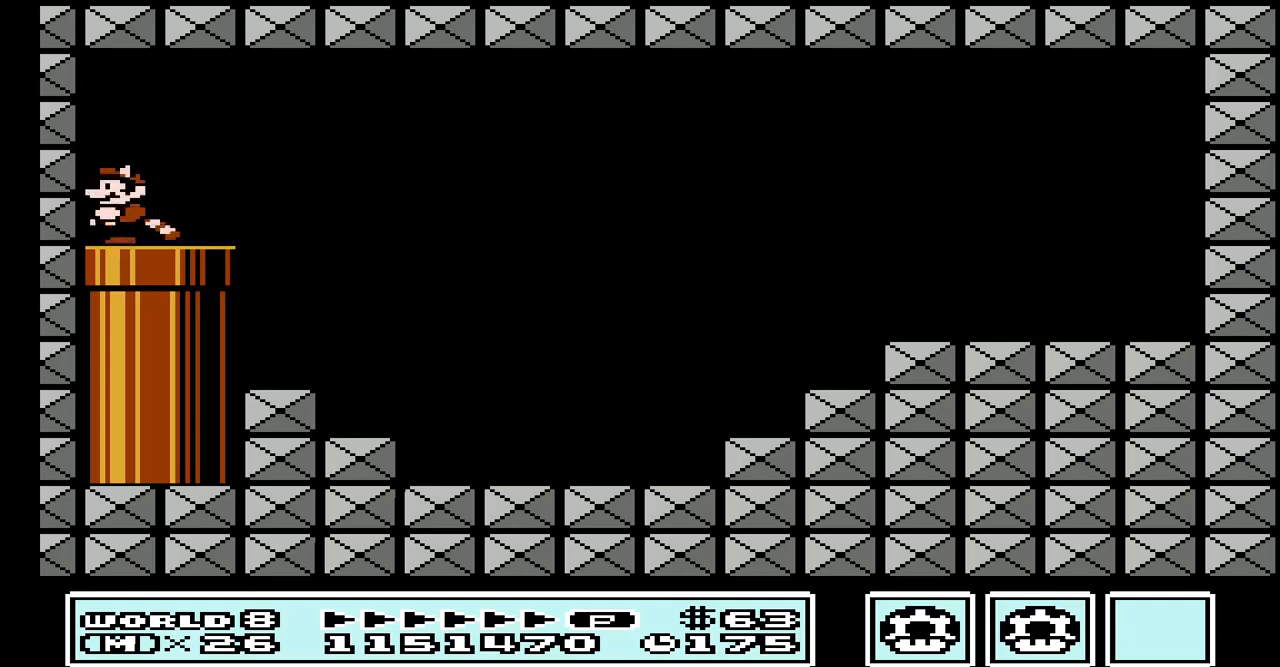
{"buttons": ["B", "DPAD_DOWN"], "events": [[100, "DPAD_DOWN", "down"], [233, "DPAD_DOWN", "up"], [433, "DPAD_DOWN", "down"]]}
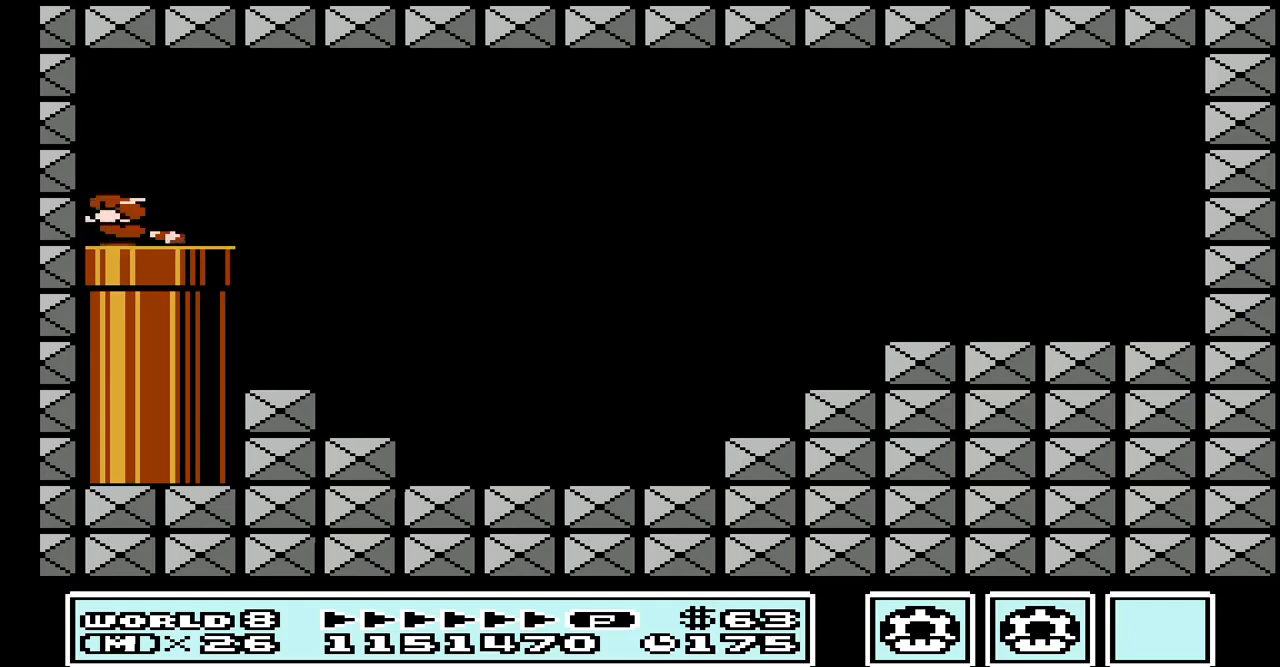
{"buttons": ["B"], "events": [[67, "DPAD_DOWN", "up"], [267, "DPAD_DOWN", "down"], [400, "DPAD_DOWN", "up"]]}
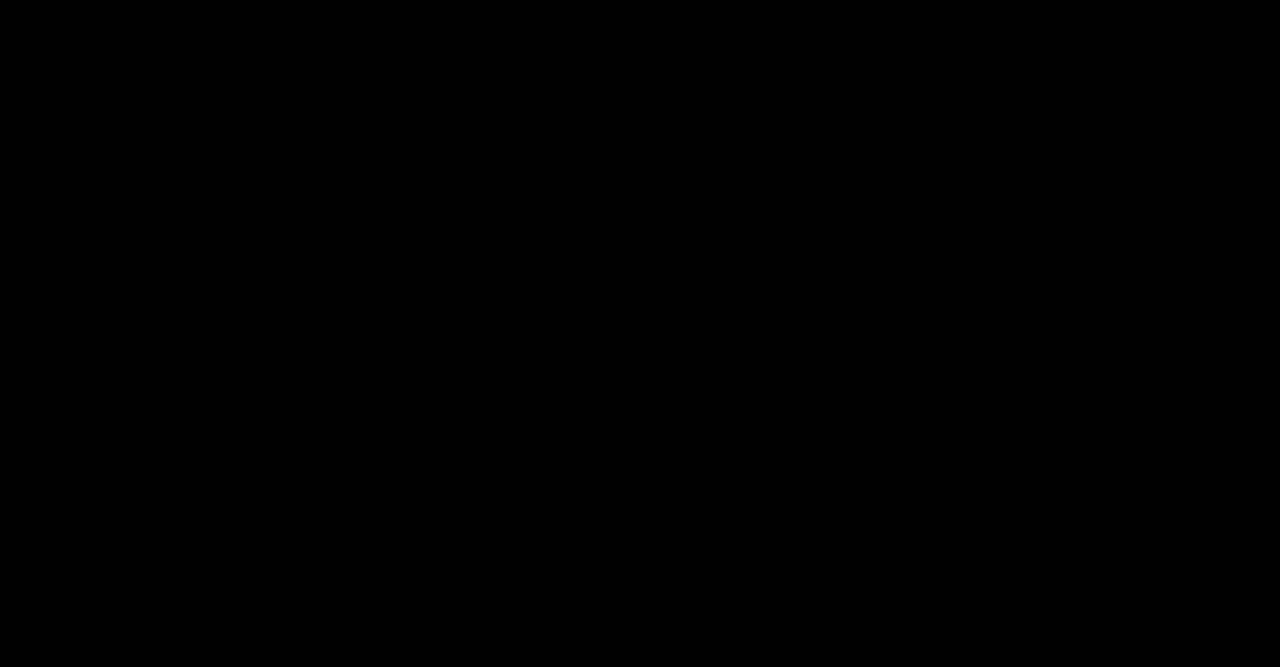
{"buttons": ["B"], "events": [[133, "DPAD_DOWN", "down"], [267, "DPAD_DOWN", "up"]]}
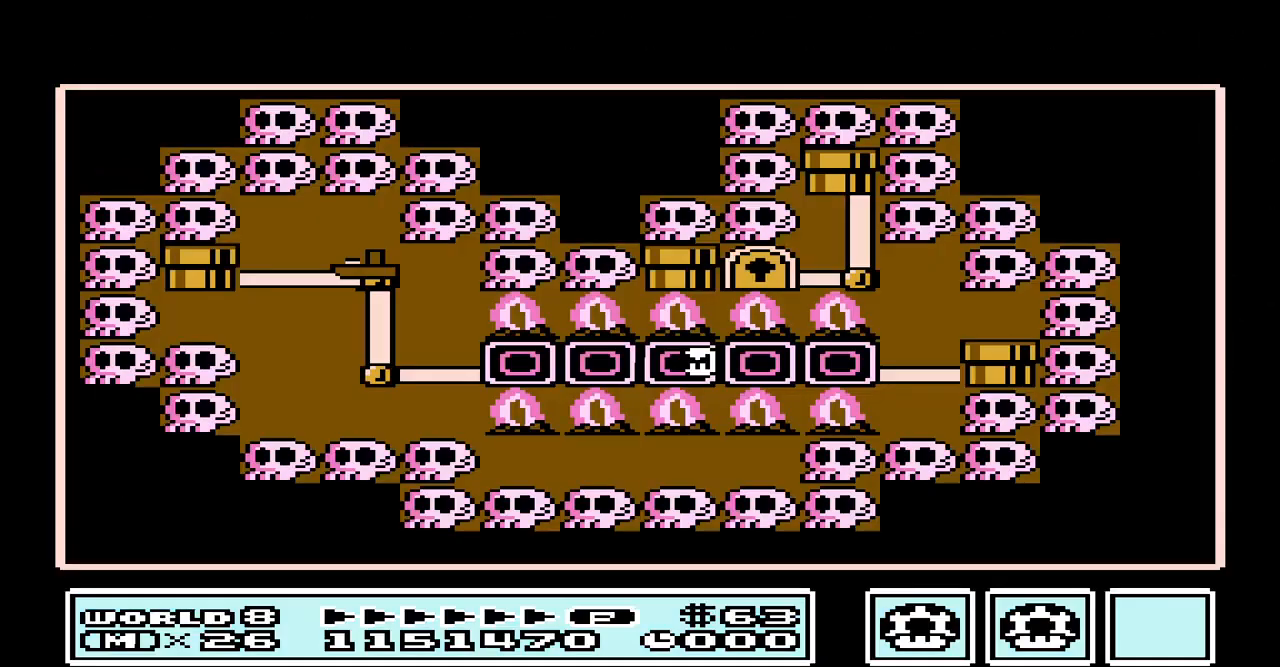
{"buttons": [], "events": [[67, "B", "up"], [333, "DPAD_LEFT", "down"], [500, "DPAD_LEFT", "up"]]}
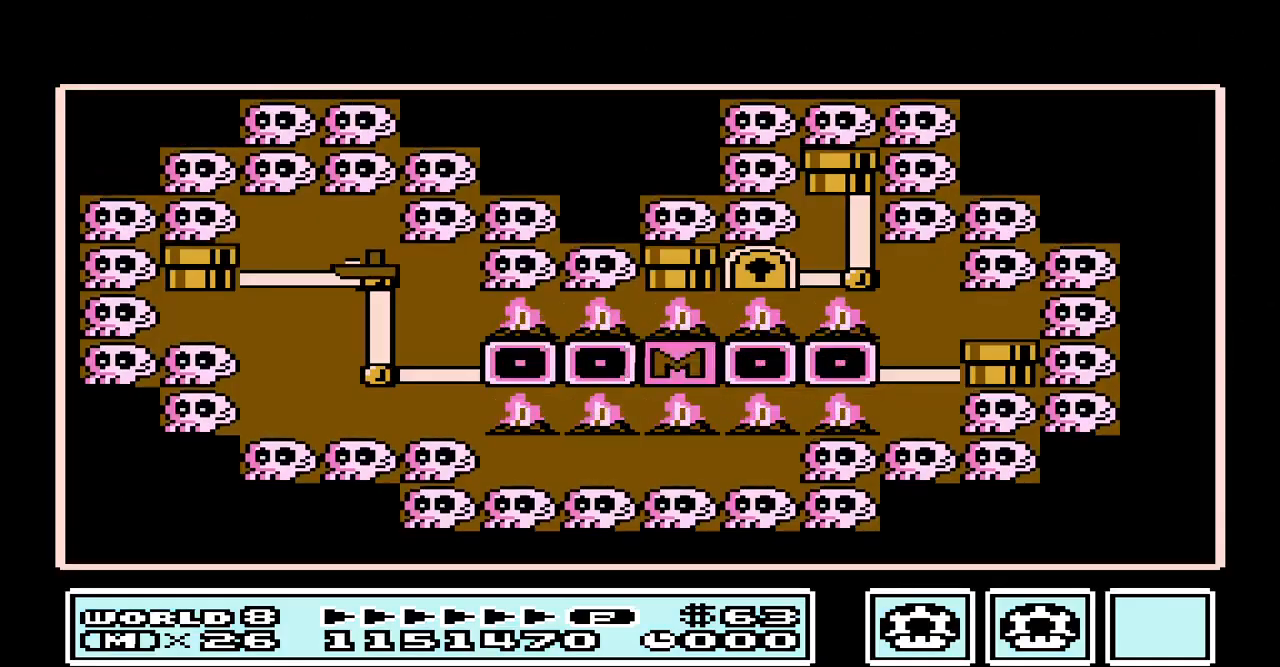
{"buttons": [], "events": [[367, "DPAD_LEFT", "down"], [467, "DPAD_LEFT", "up"]]}
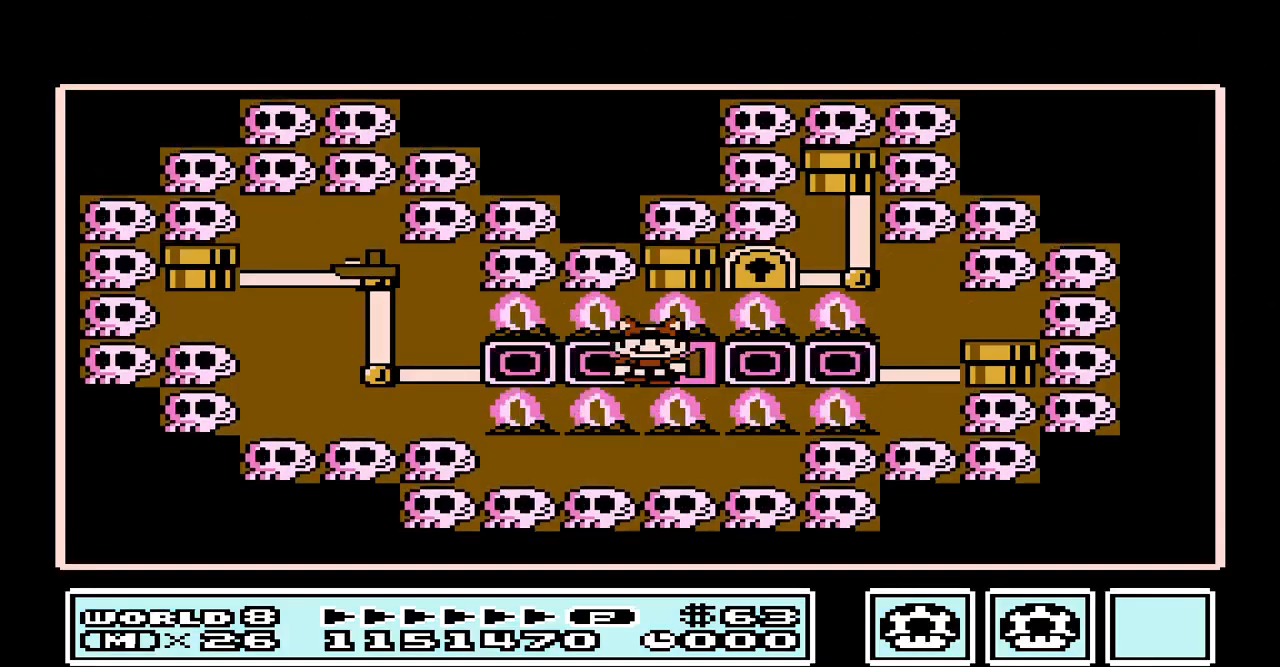
{"buttons": ["DPAD_LEFT"], "events": [[200, "DPAD_LEFT", "down"], [300, "DPAD_LEFT", "up"], [467, "DPAD_LEFT", "down"]]}
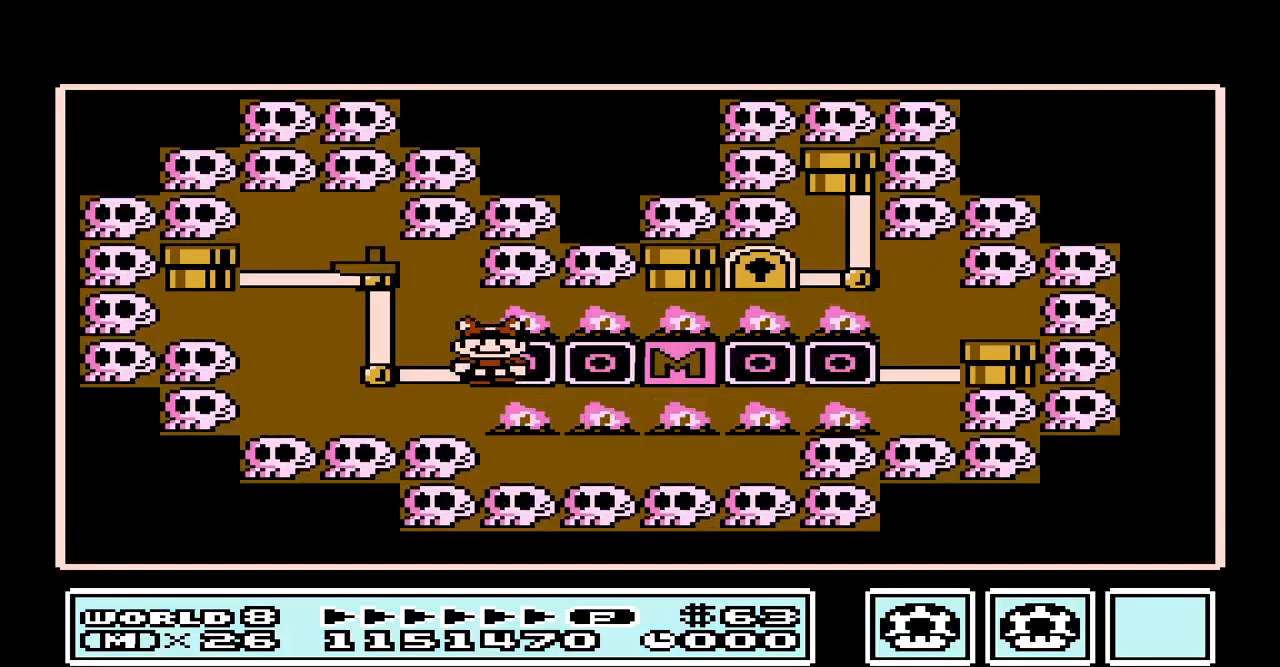
{"buttons": ["DPAD_UP"], "events": [[67, "DPAD_LEFT", "up"], [467, "DPAD_UP", "down"]]}
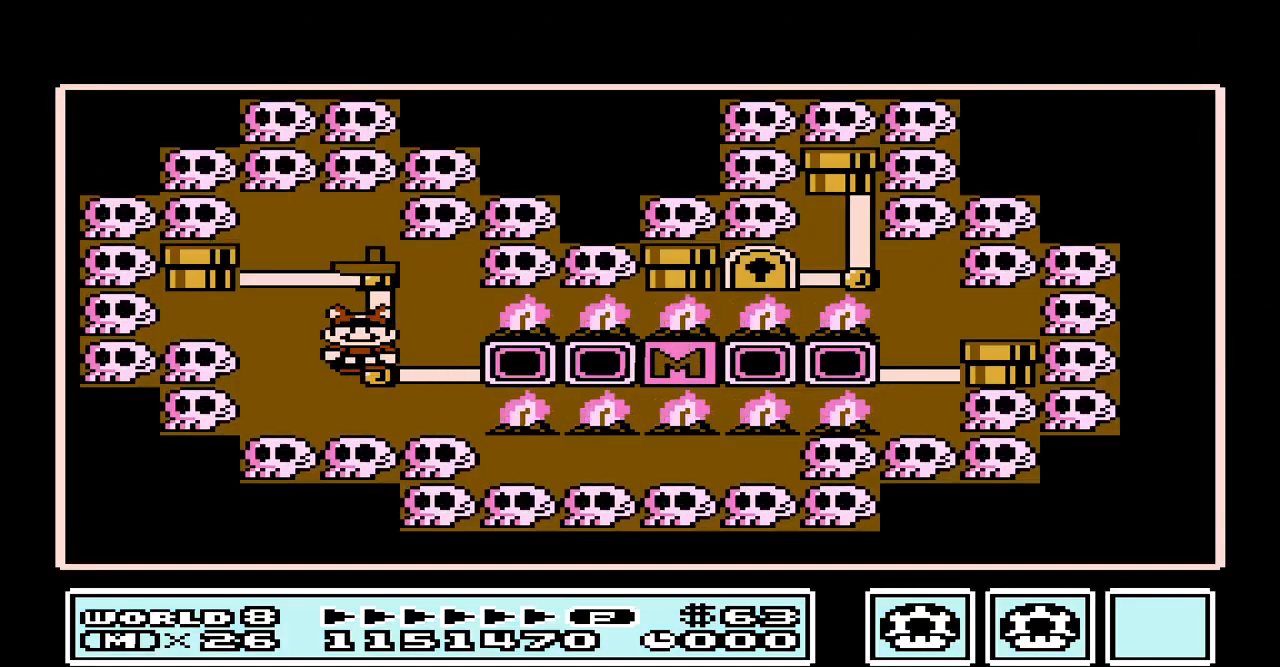
{"buttons": [], "events": [[133, "DPAD_UP", "up"]]}
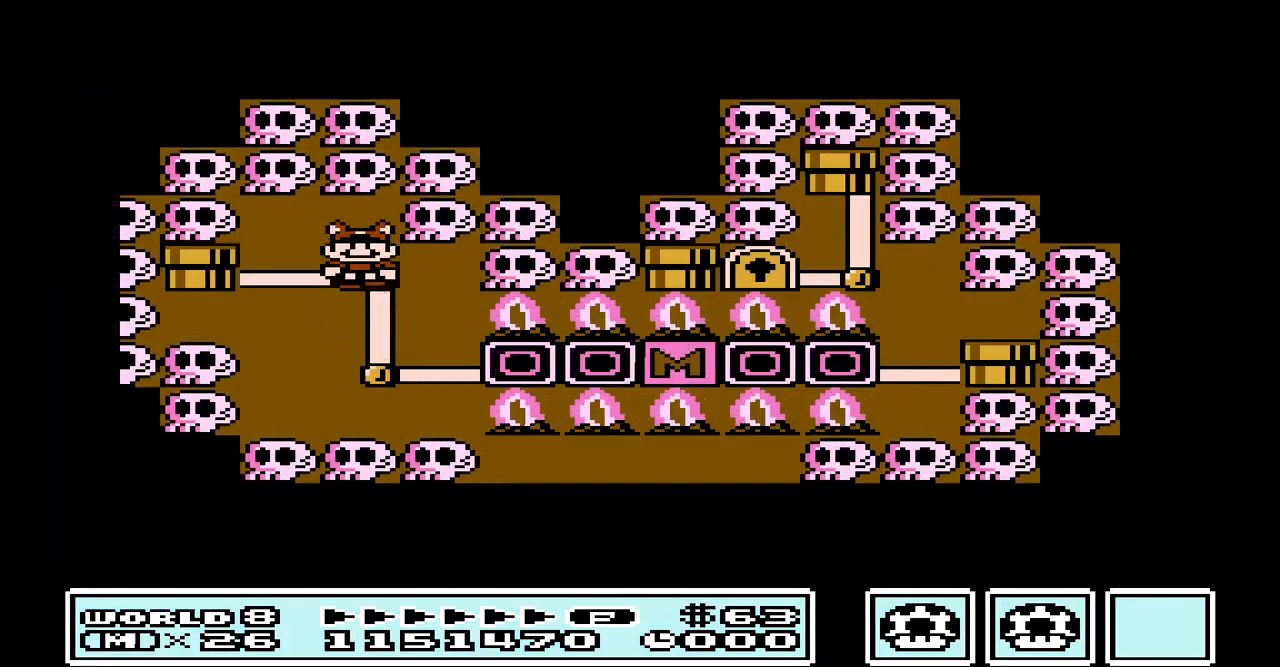
{"buttons": ["B"], "events": [[133, "B", "down"]]}
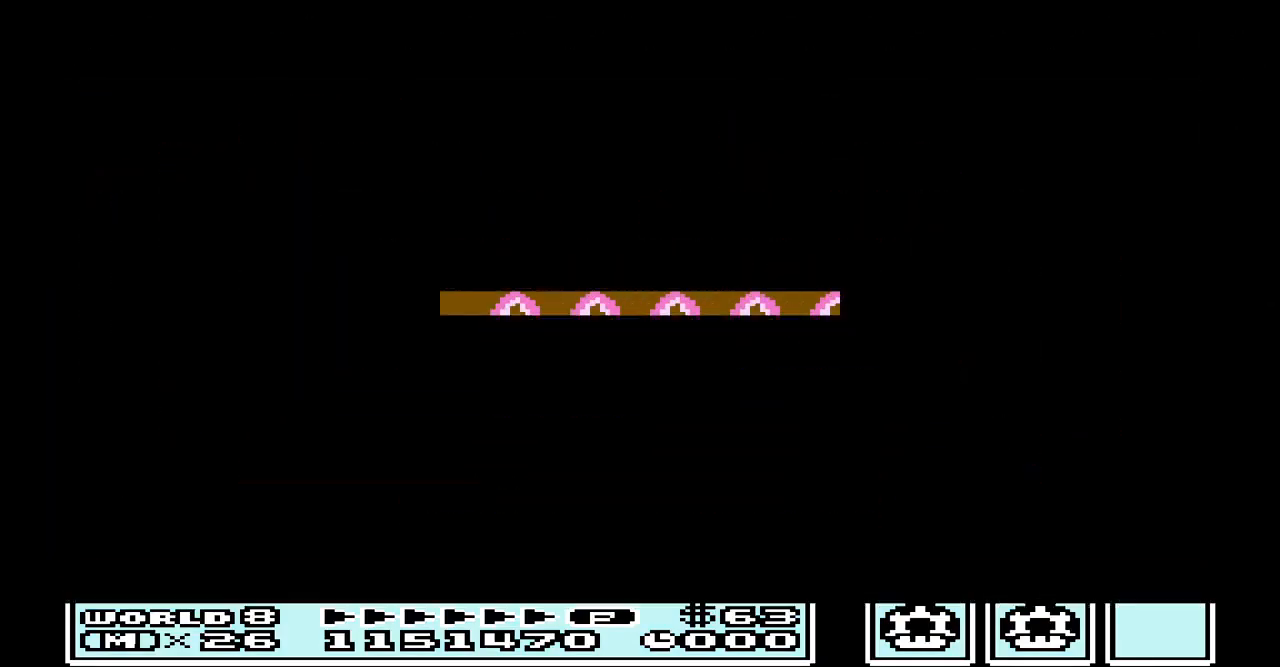
{"buttons": ["A"], "events": [[200, "A", "down"], [200, "B", "up"], [233, "A", "up"], [333, "A", "down"], [433, "A", "up"], [500, "A", "down"]]}
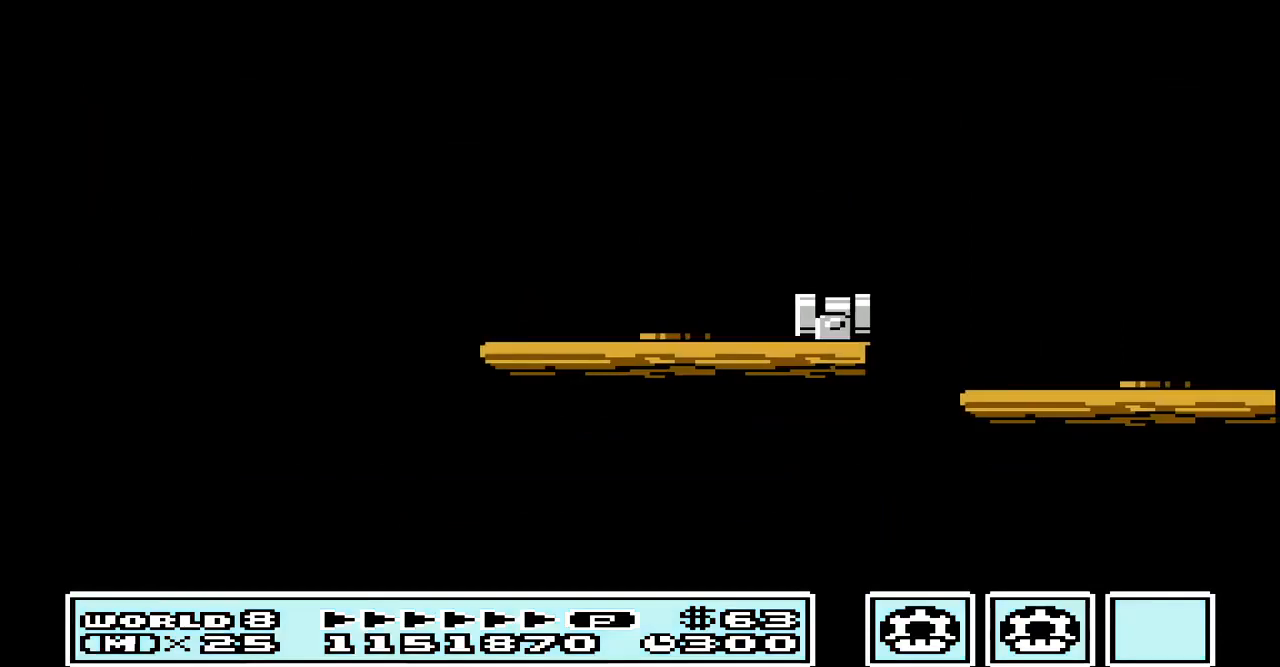
{"buttons": [], "events": [[67, "A", "up"], [200, "A", "down"], [267, "A", "up"], [367, "A", "down"], [500, "A", "up"]]}